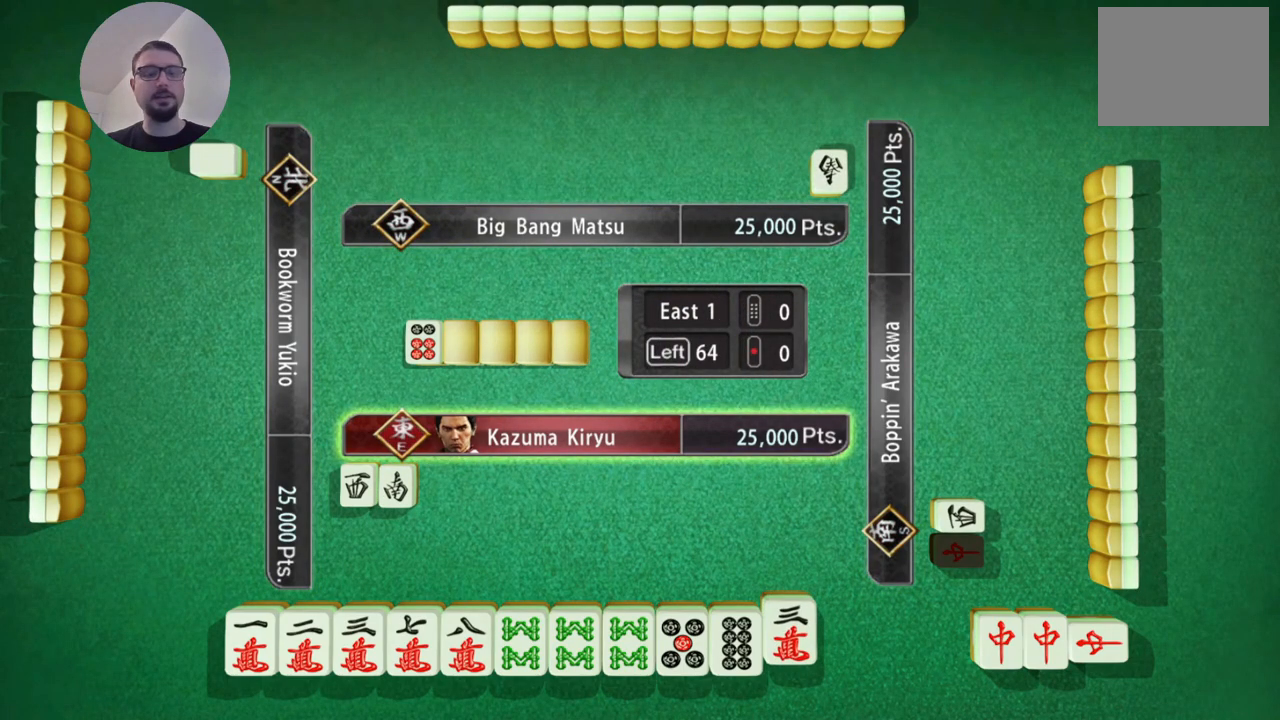
Gameplay with a controller (Xbox layout); each line is a JSON object with the inputs held at the frame after it. "events" lists button and stick changes between this image and that frame as [ms after this image, input, new state], when the widget could be followed in between. Not read: L2 L3 R2 R3 right_stick.
{"buttons": [], "left_stick": "right", "events": [[100, "left_stick", "right"], [300, "left_stick", "center"], [367, "left_stick", "right"]]}
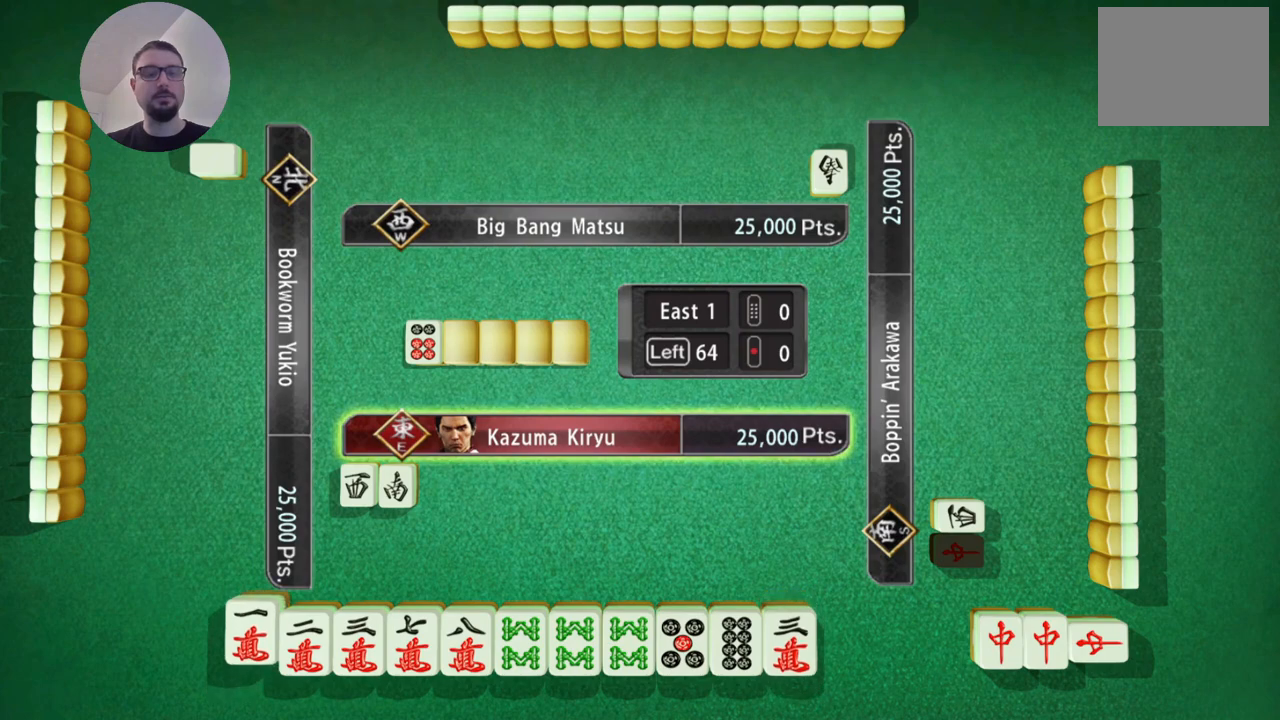
{"buttons": [], "left_stick": "center", "events": [[66, "left_stick", "center"]]}
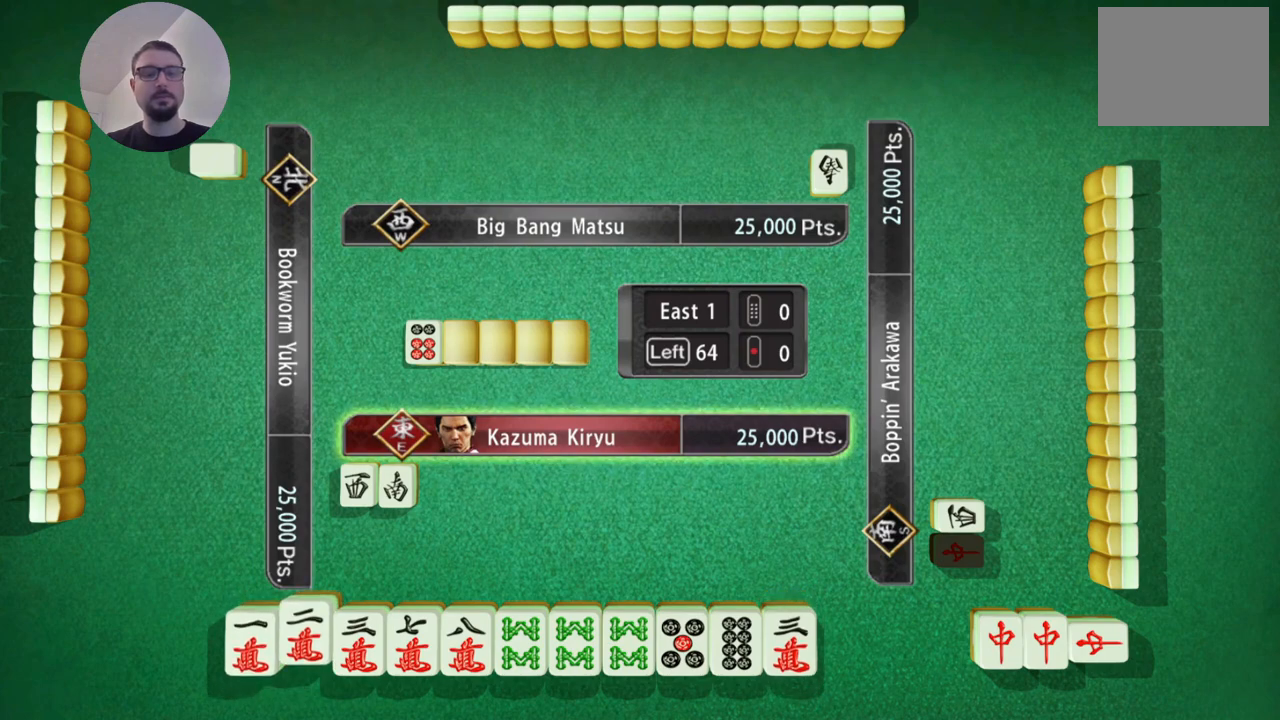
{"buttons": [], "left_stick": "left", "events": [[117, "left_stick", "left"]]}
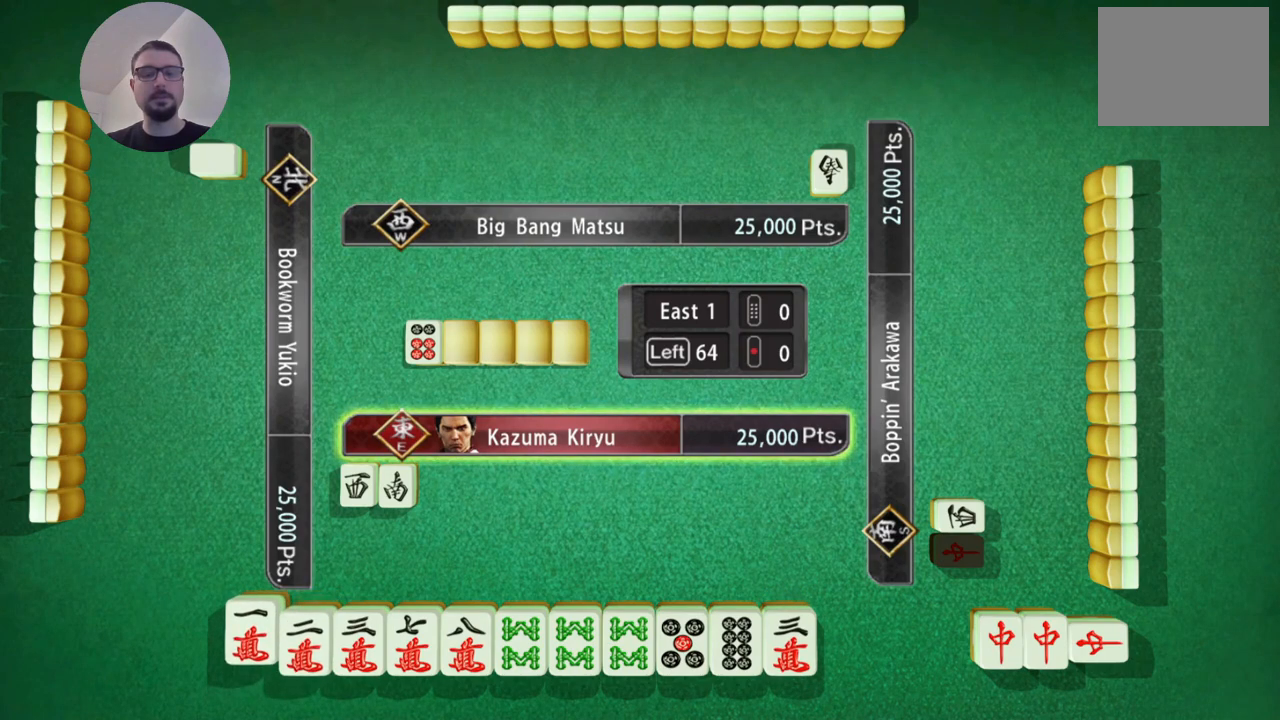
{"buttons": [], "left_stick": "center", "events": [[383, "left_stick", "center"]]}
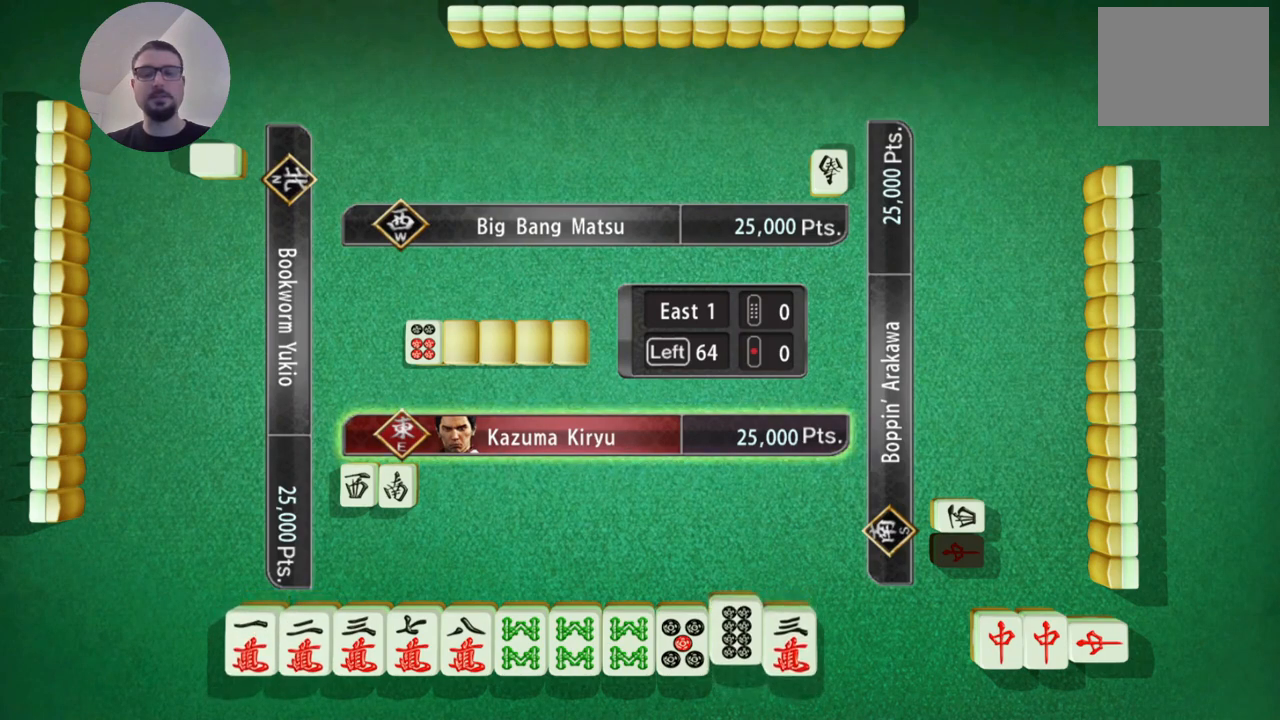
{"buttons": [], "left_stick": "center", "events": [[84, "left_stick", "right"], [250, "left_stick", "center"]]}
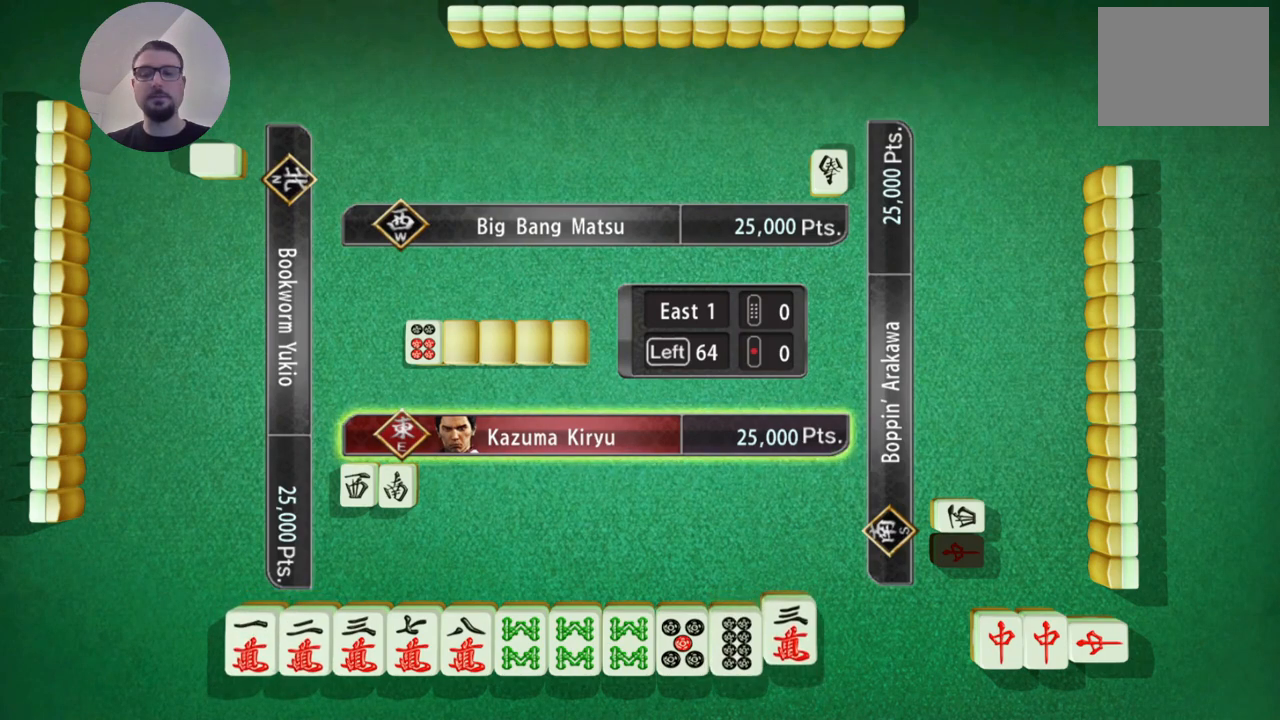
{"buttons": [], "left_stick": "center", "events": []}
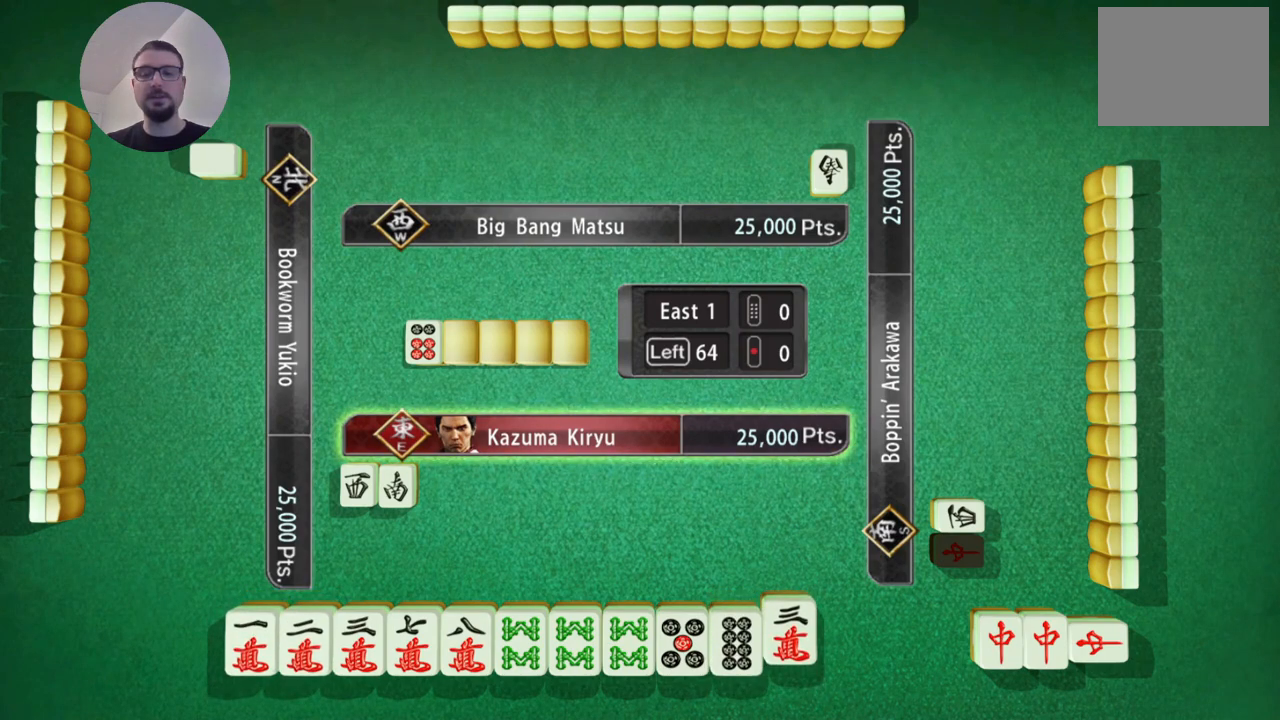
{"buttons": [], "left_stick": "left", "events": [[367, "left_stick", "left"]]}
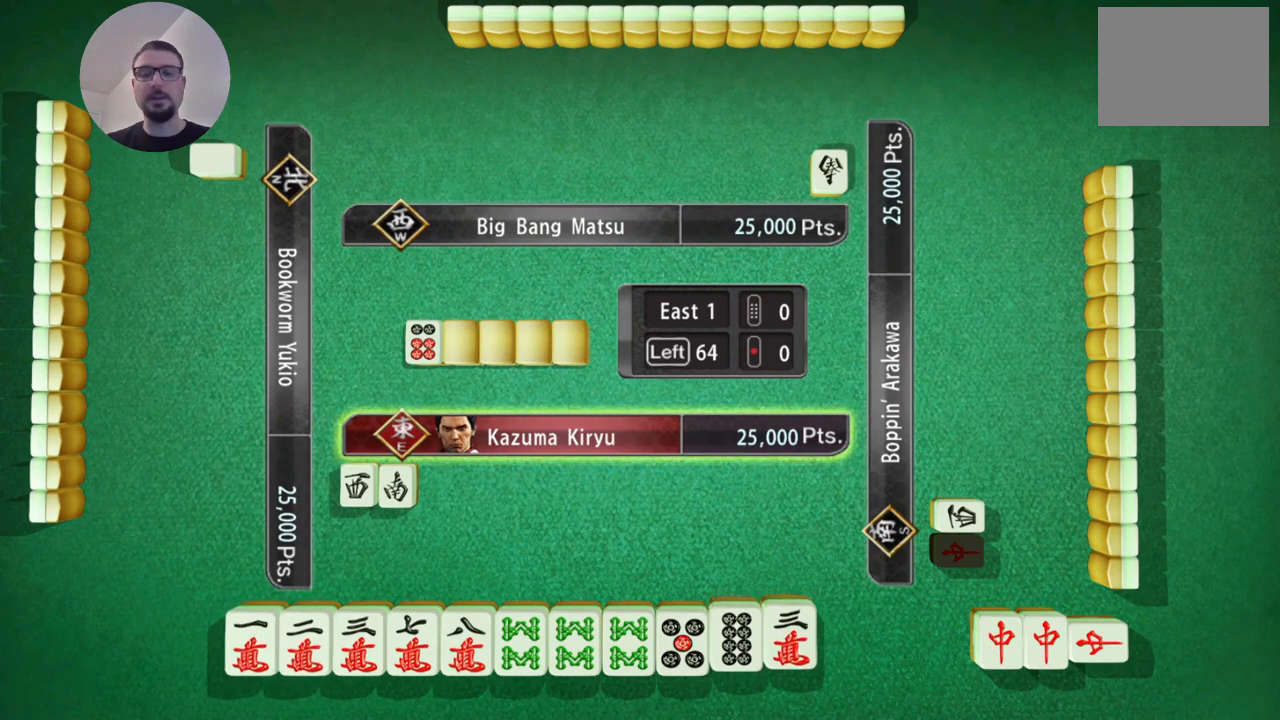
{"buttons": [], "left_stick": "center", "events": [[133, "left_stick", "center"]]}
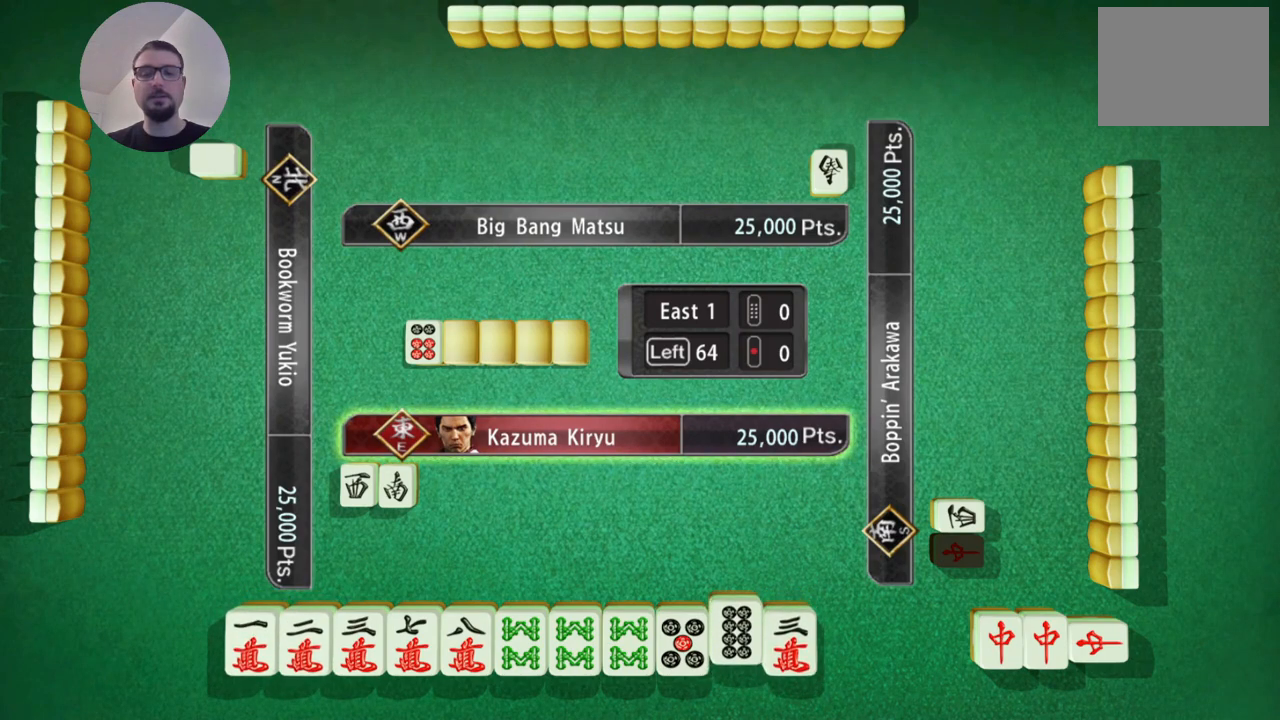
{"buttons": [], "left_stick": "center", "events": [[167, "left_stick", "right"], [367, "left_stick", "center"]]}
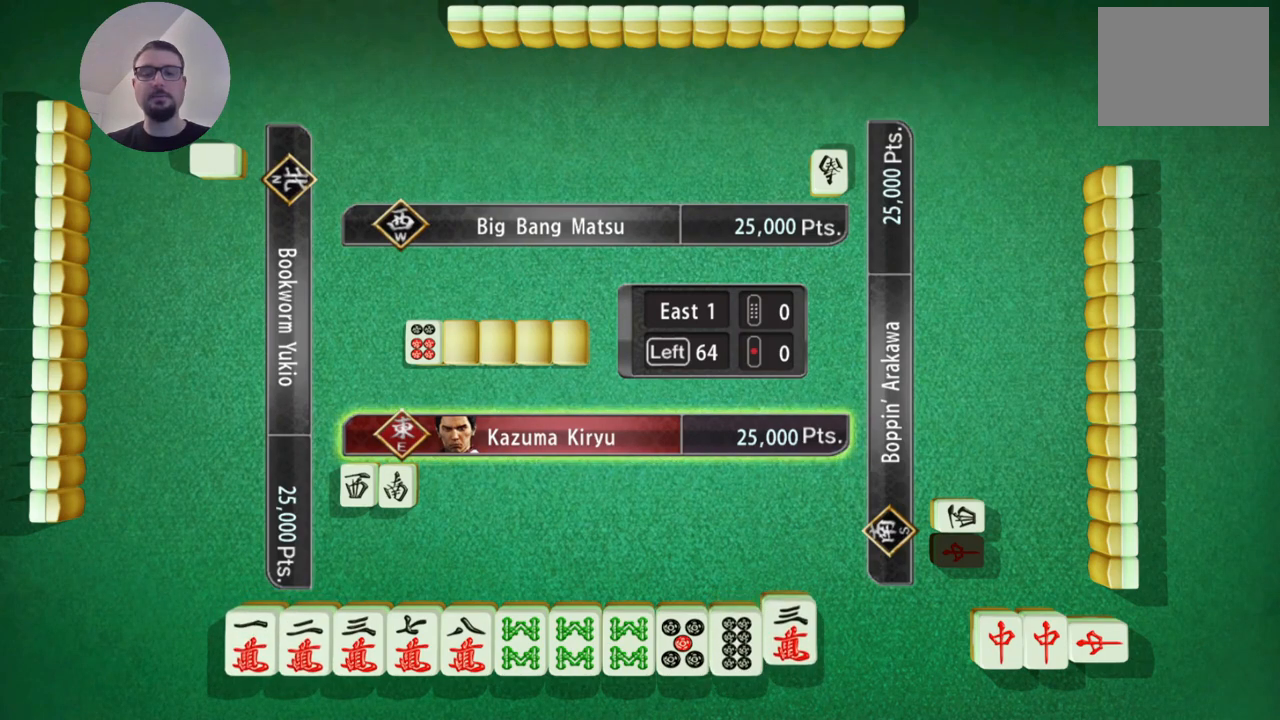
{"buttons": [], "left_stick": "center", "events": [[183, "A", "down"], [317, "A", "up"]]}
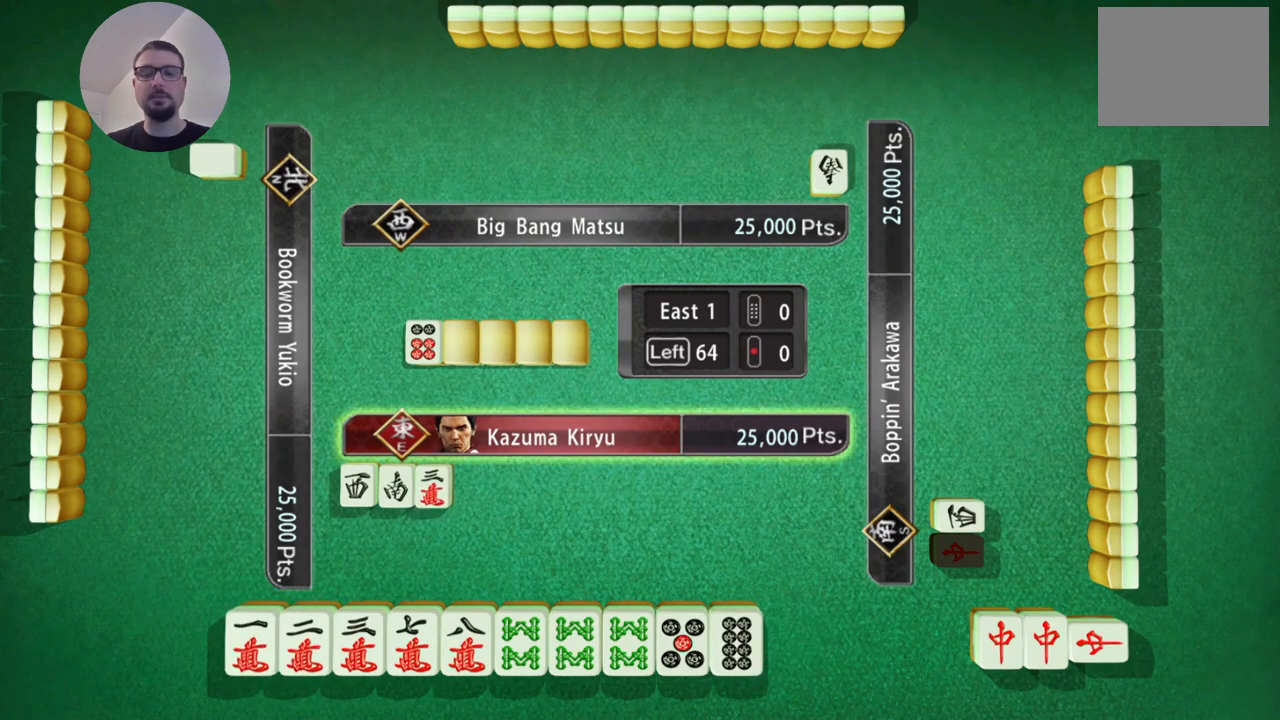
{"buttons": [], "left_stick": "center", "events": []}
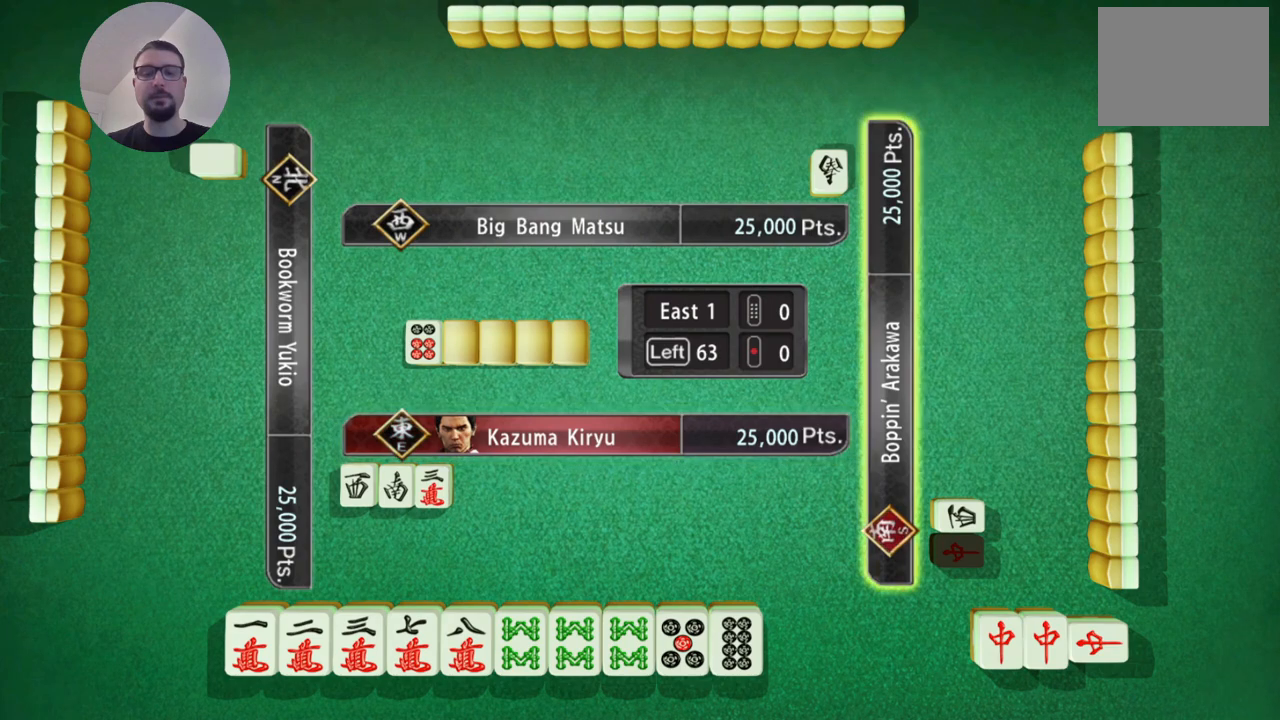
{"buttons": [], "left_stick": "center", "events": []}
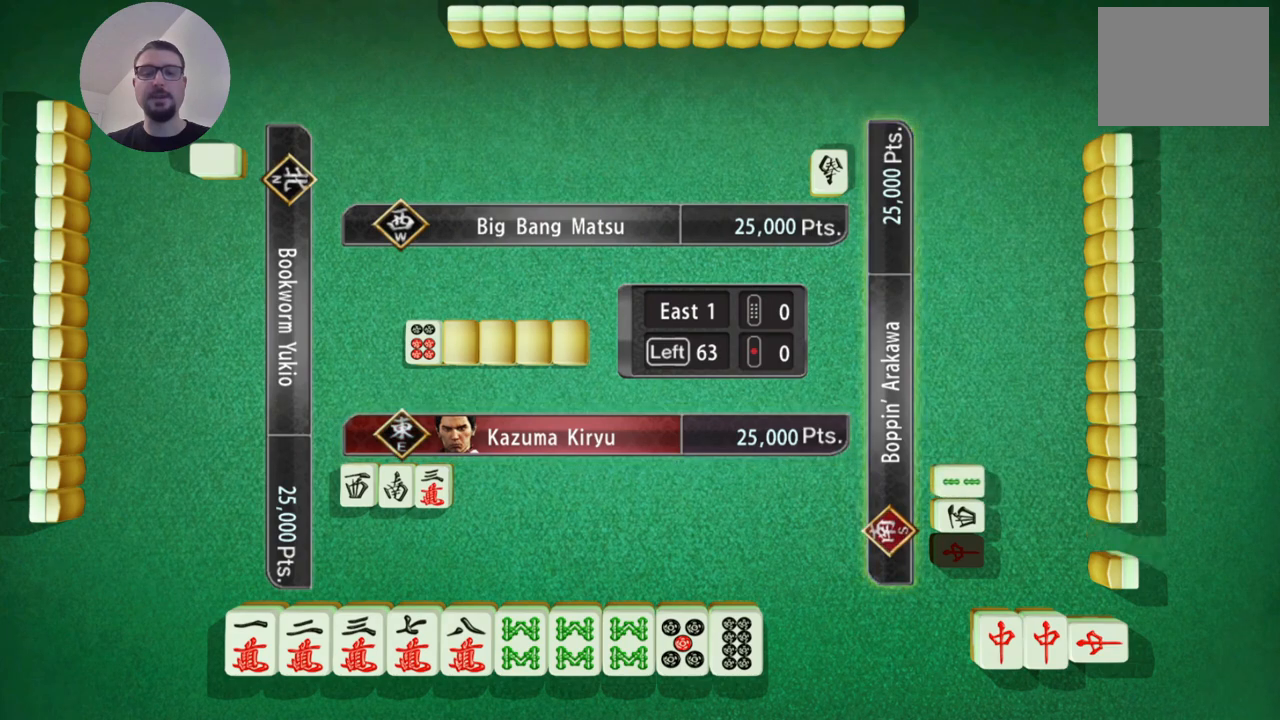
{"buttons": [], "left_stick": "center", "events": []}
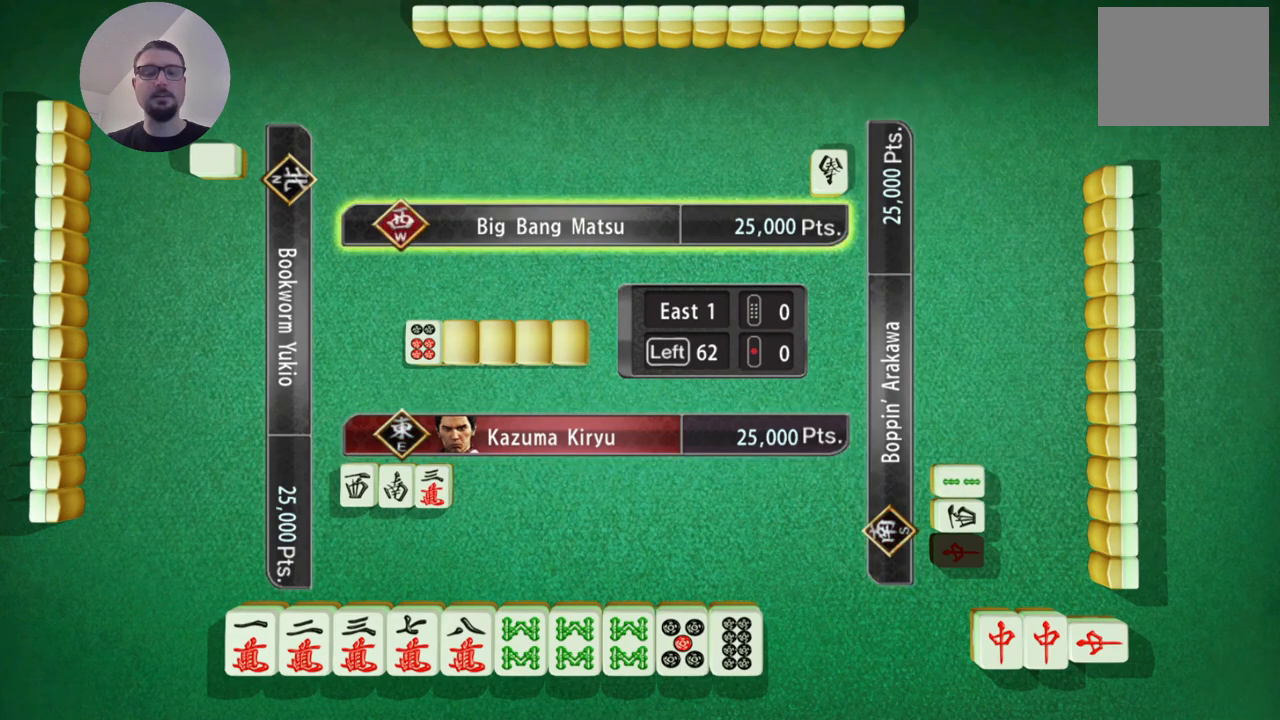
{"buttons": [], "left_stick": "center", "events": []}
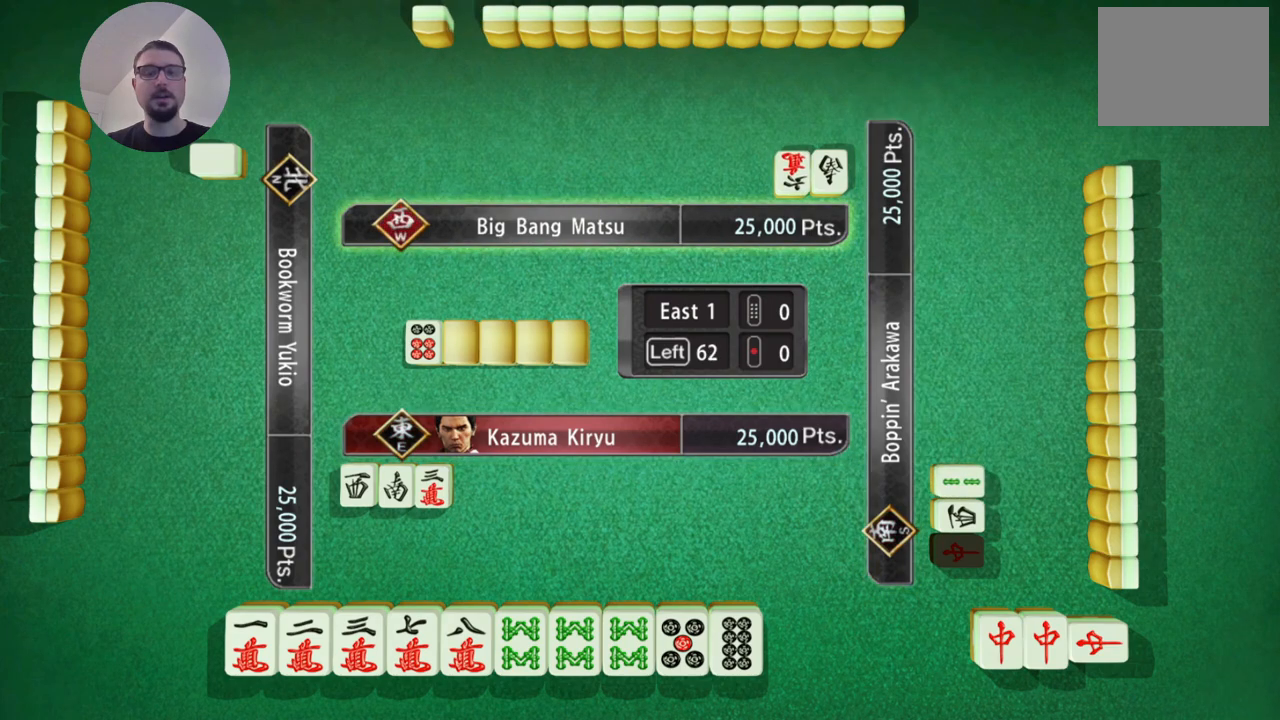
{"buttons": [], "left_stick": "center", "events": []}
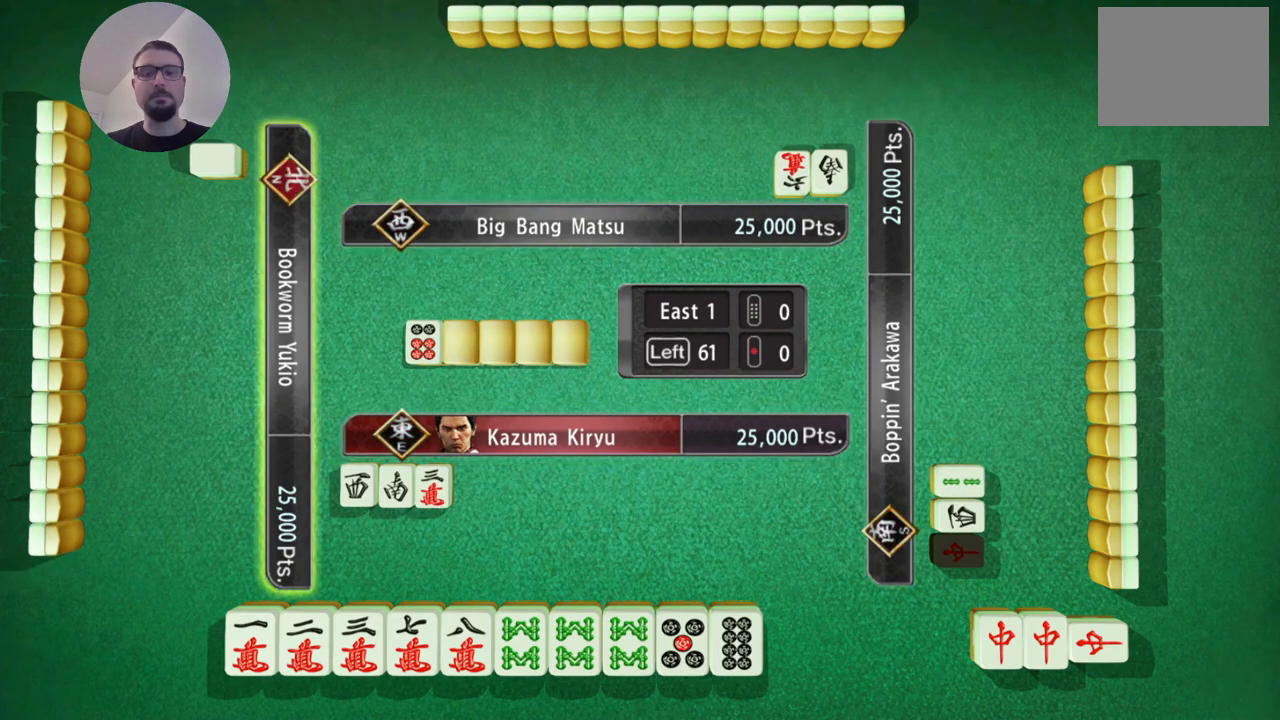
{"buttons": [], "left_stick": "center", "events": []}
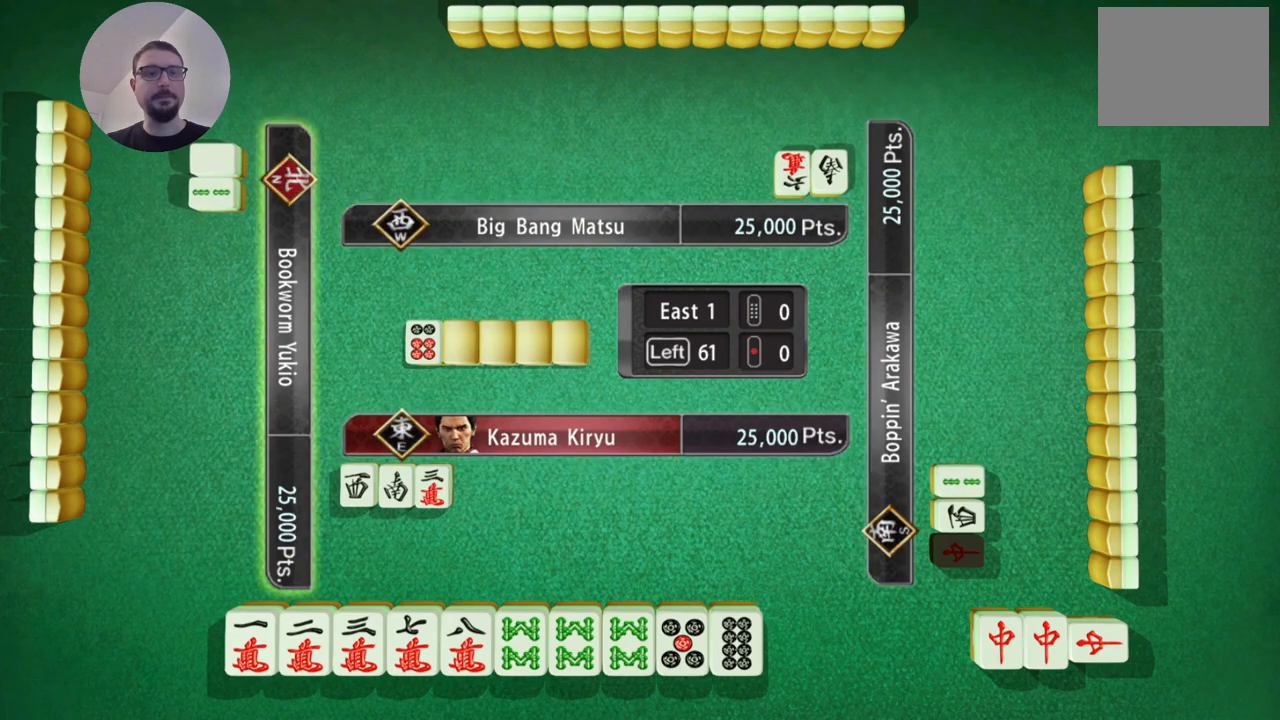
{"buttons": [], "left_stick": "center", "events": []}
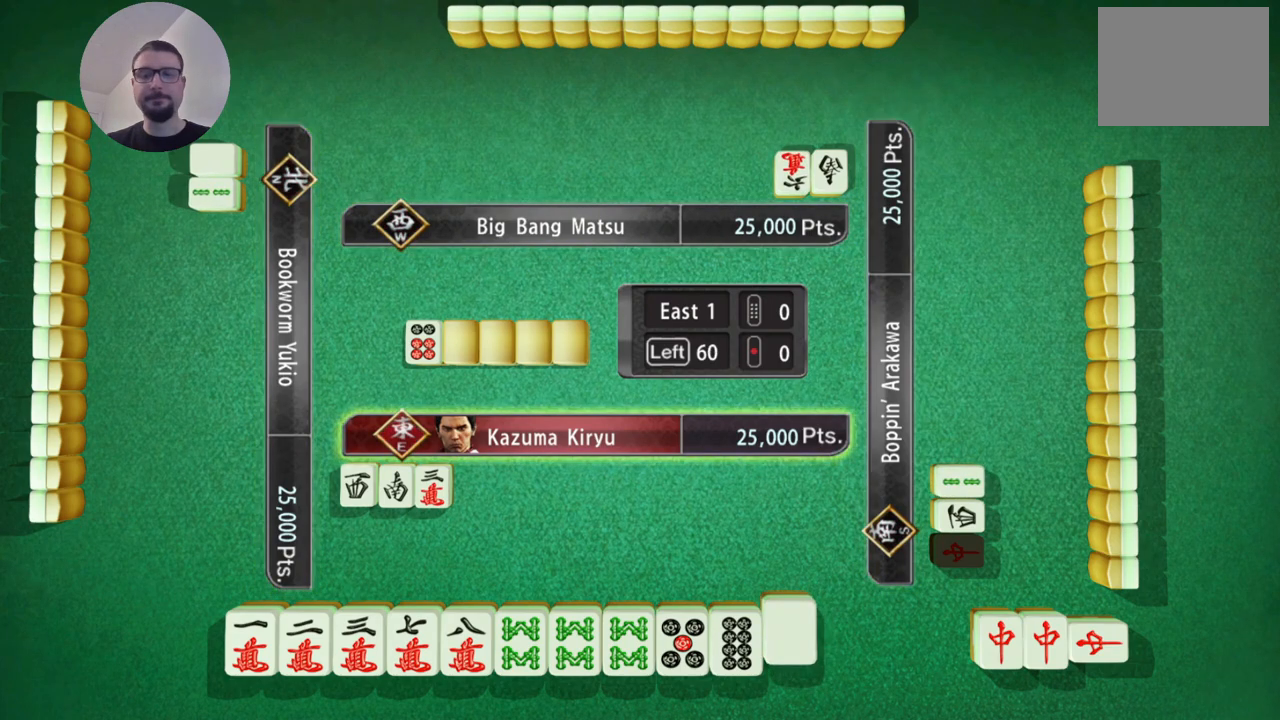
{"buttons": ["A"], "left_stick": "center", "events": [[467, "A", "down"]]}
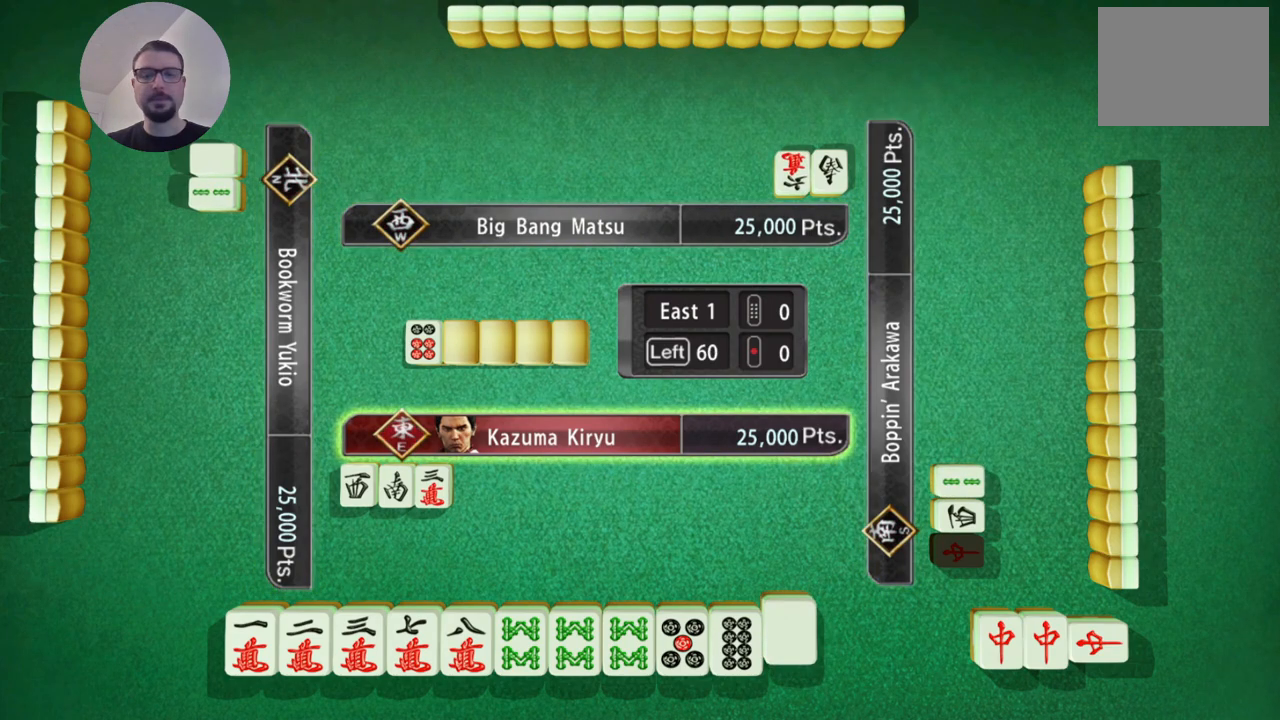
{"buttons": [], "left_stick": "center", "events": [[67, "A", "up"]]}
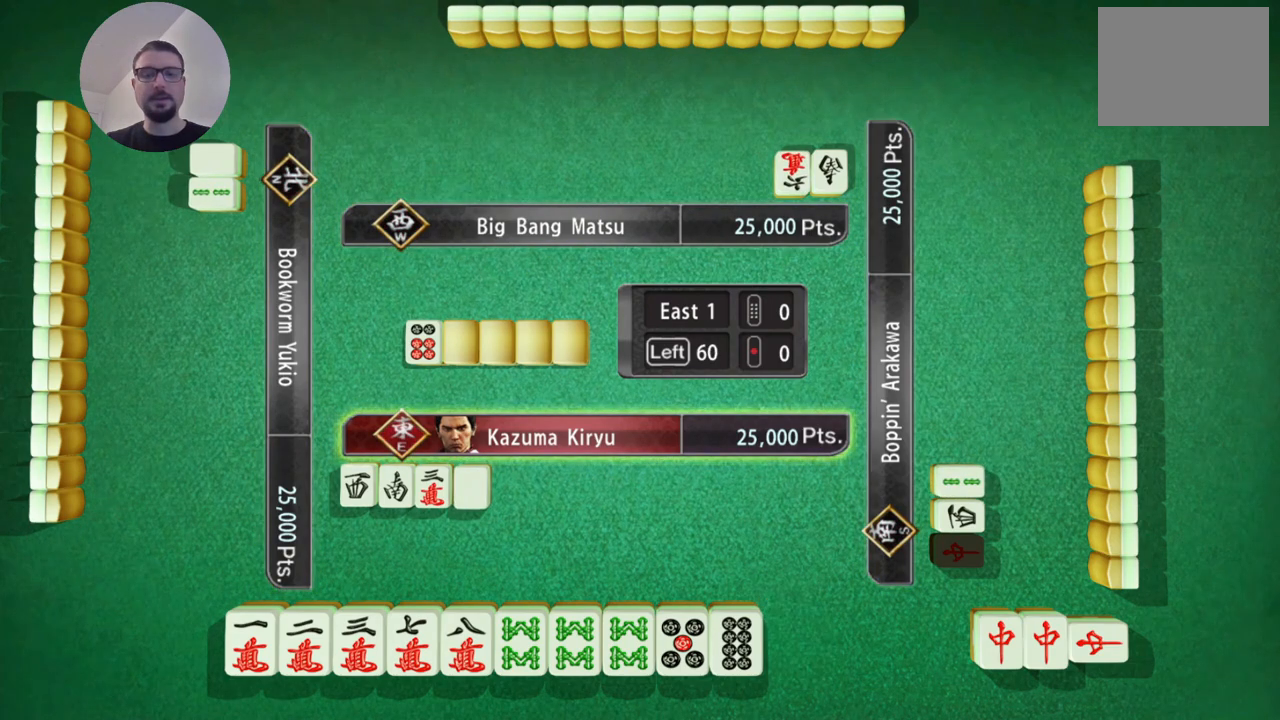
{"buttons": [], "left_stick": "center", "events": []}
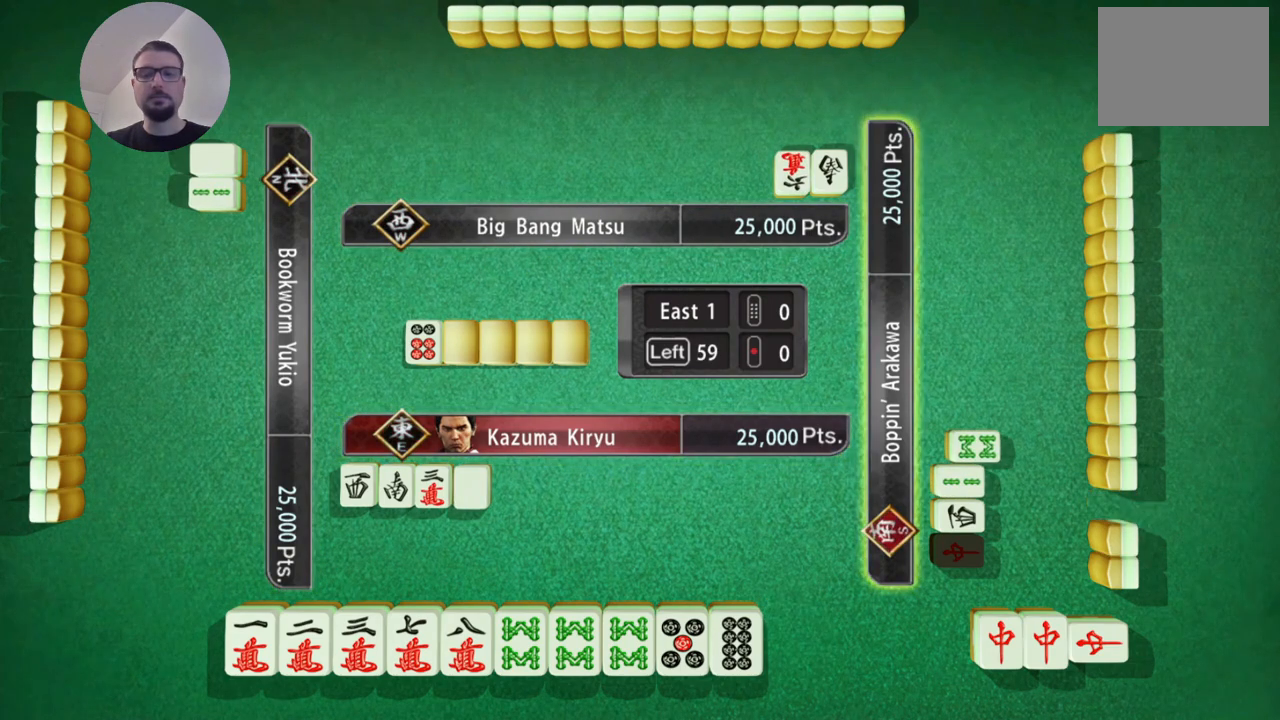
{"buttons": [], "left_stick": "center", "events": []}
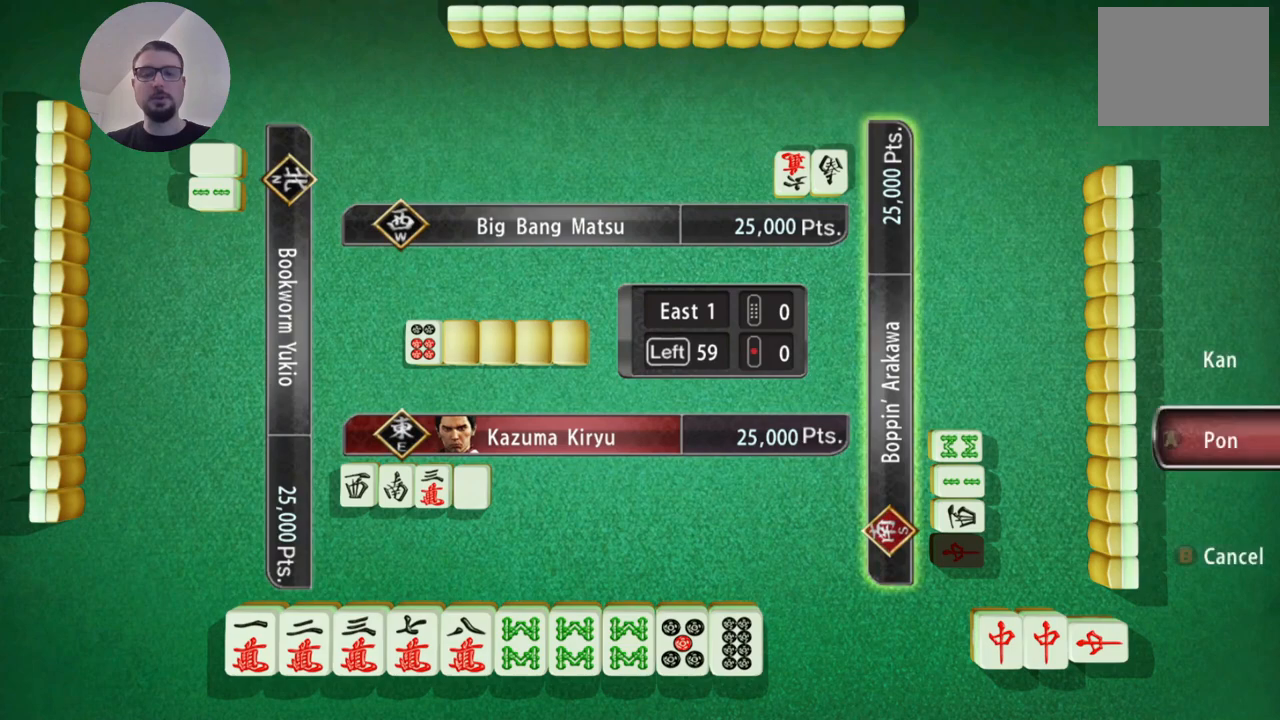
{"buttons": [], "left_stick": "center", "events": []}
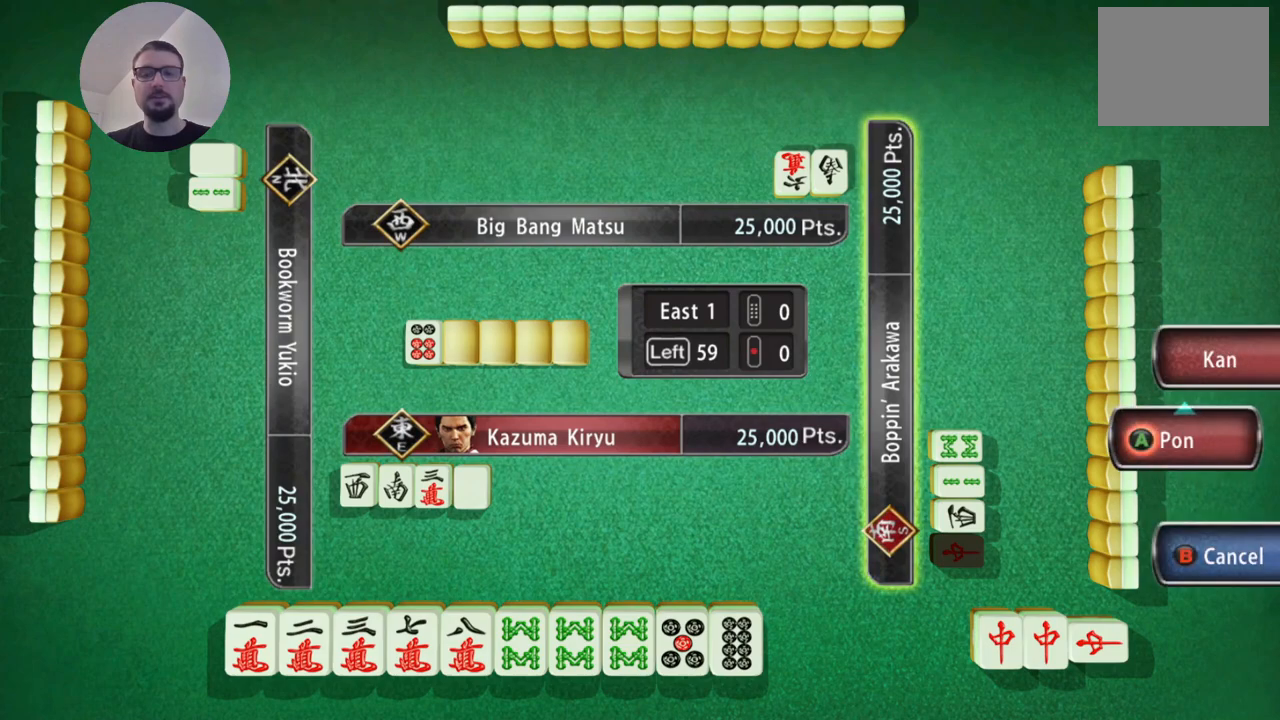
{"buttons": [], "left_stick": "center", "events": []}
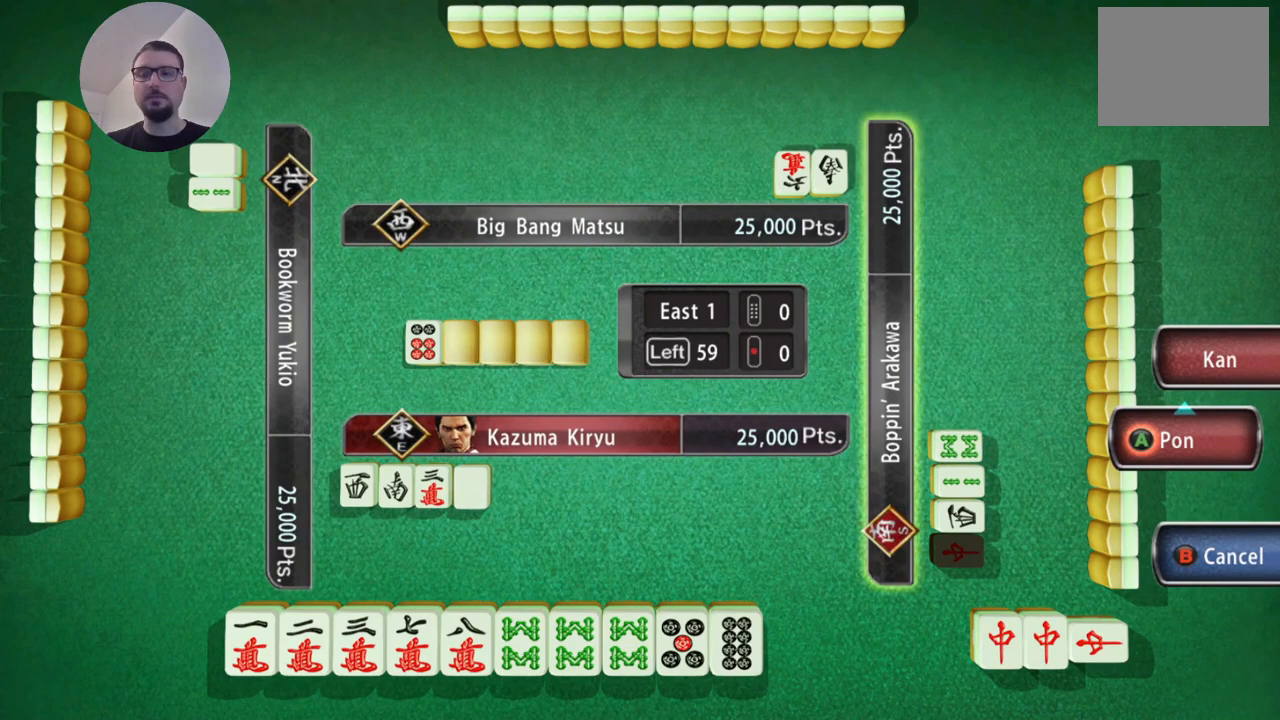
{"buttons": [], "left_stick": "center", "events": []}
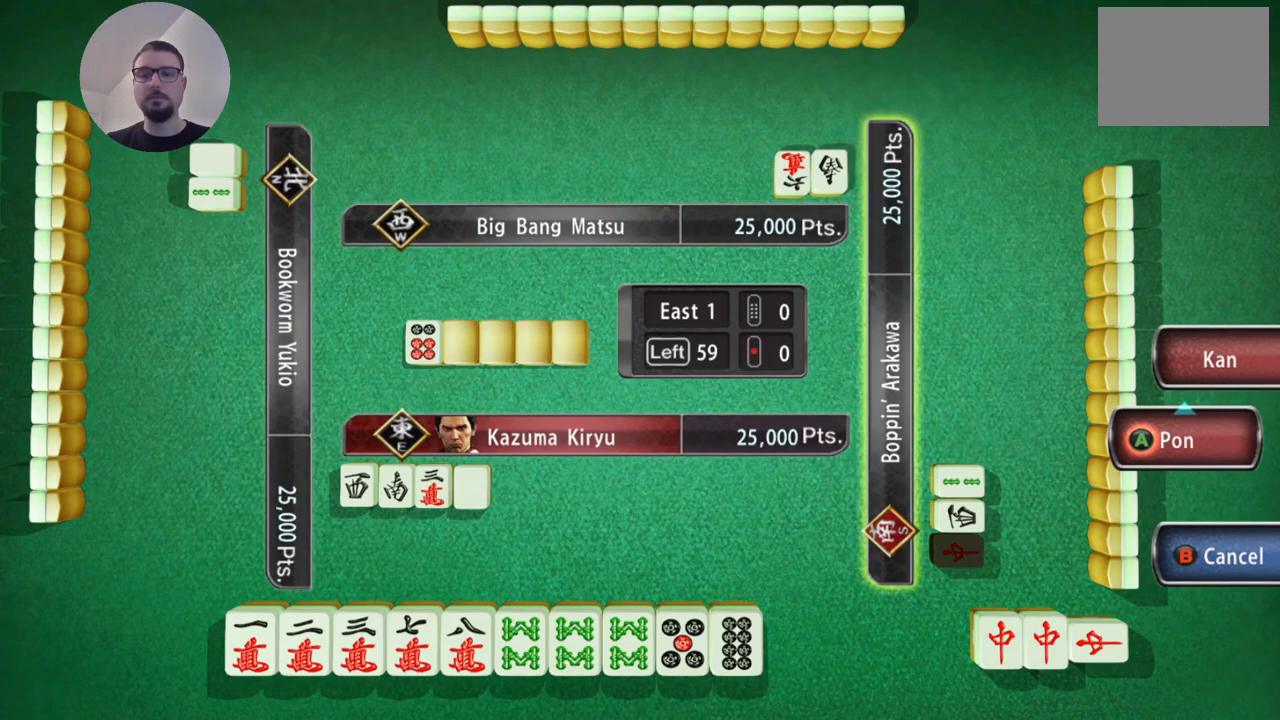
{"buttons": [], "left_stick": "center", "events": []}
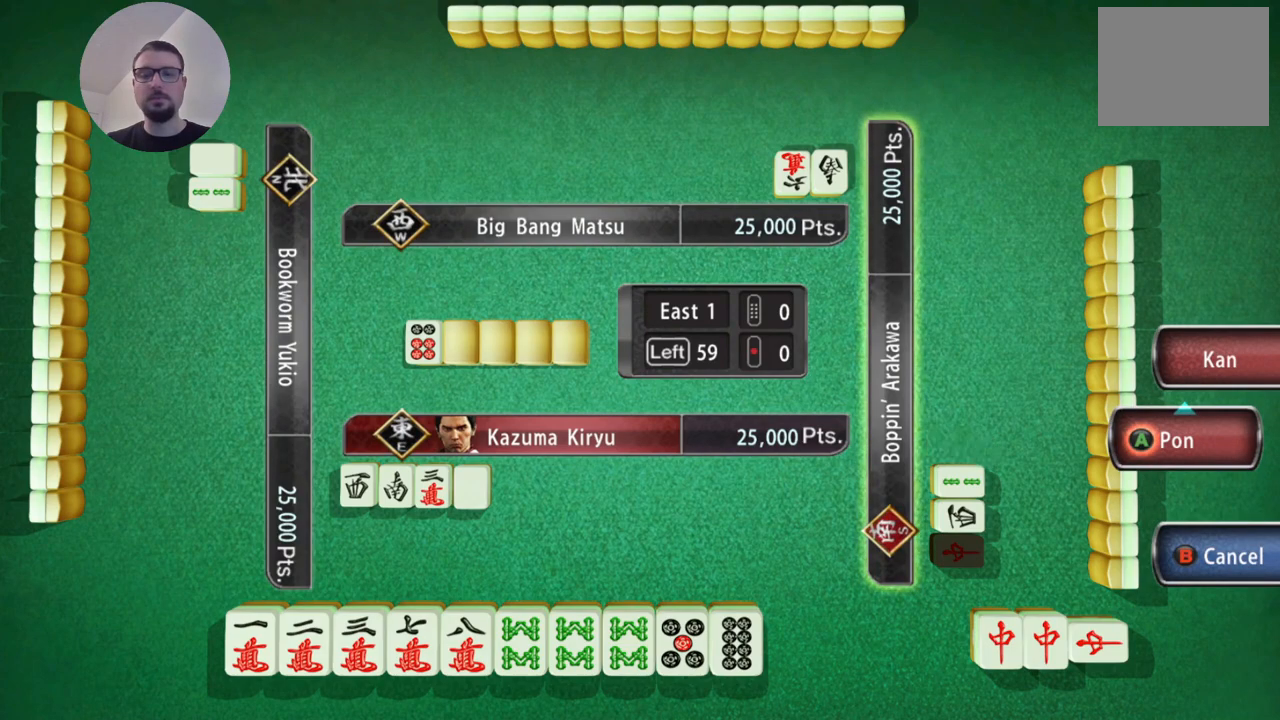
{"buttons": [], "left_stick": "center", "events": [[350, "B", "down"], [450, "B", "up"]]}